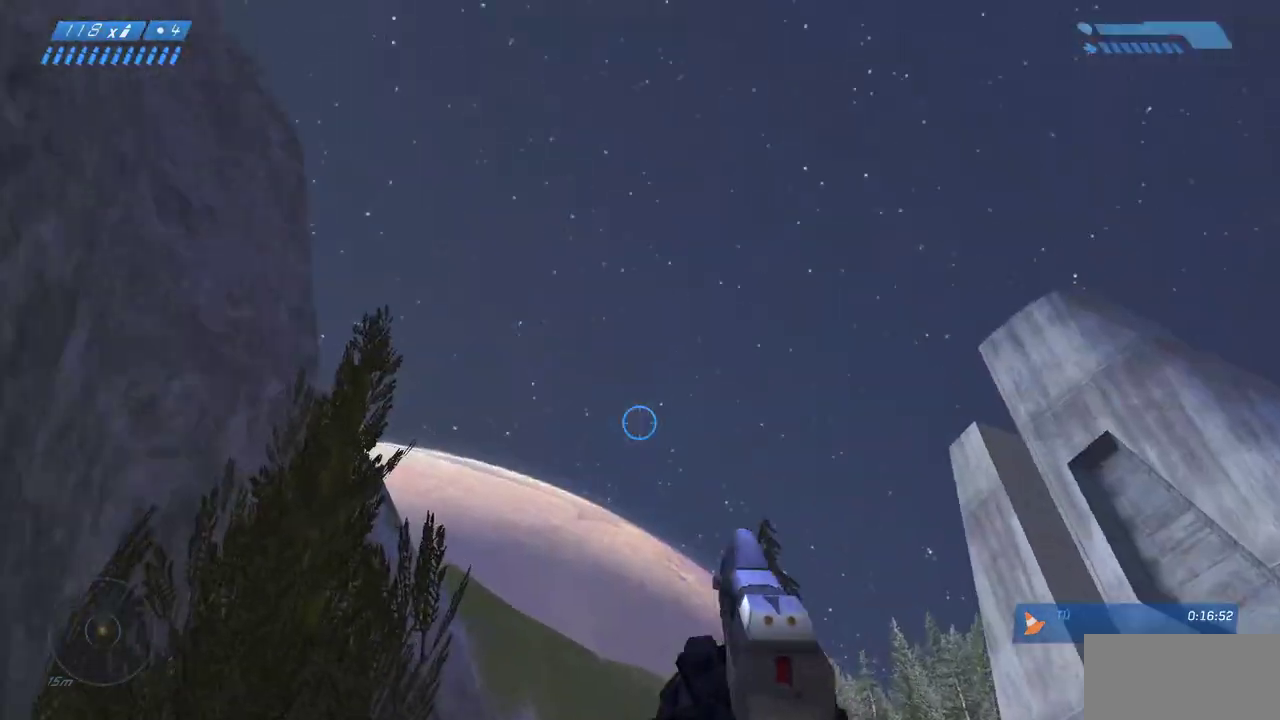
Gameplay with keyboard and mouse; each line is a JSON object with the keys and mouse buttons held at the frame after it. "events" lists presses ("down") and releases ("up") of "a", "ctrl", "d", "e", "f", "q", "r", "s", "shift", "space", "tab", "w", "mouse_left", "mouse_wheel", "mouse_right", "mouse_mb4" and "mouse_mb5" between this image and that frame as [ms after this image, input, new state], when the widget could be followed in between. "mouse_left", "mouse_wheel", "mouse_right", "mouse_mb4", "mouse_mb5" = the "left", "wheel", "right", "mb4", "mb5" buttons of the "mouse" list. No other keys are recorded. "wheel" means that the mouse wheel is clicked or scrolled. Mouse movement is not recorded.
{"keys": [], "mouse": [], "events": [[33, "a", "up"], [250, "a", "down"], [467, "a", "up"]]}
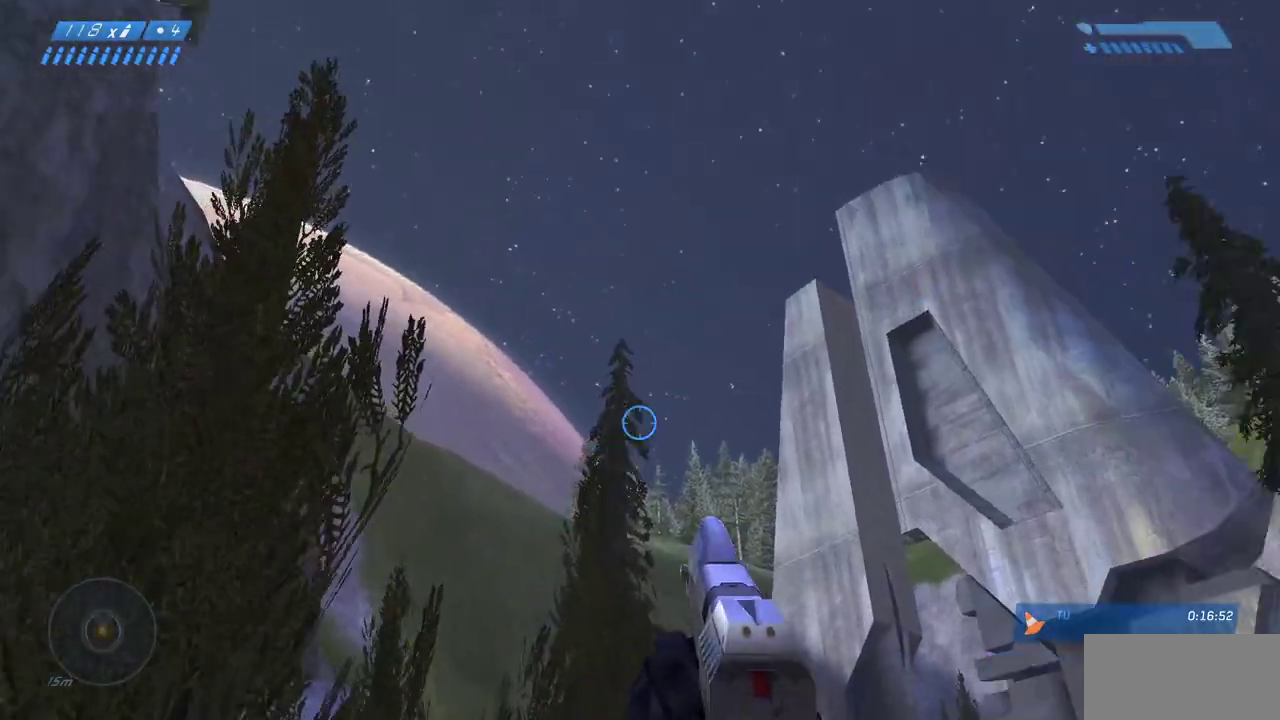
{"keys": ["w"], "mouse": [], "events": [[383, "w", "down"]]}
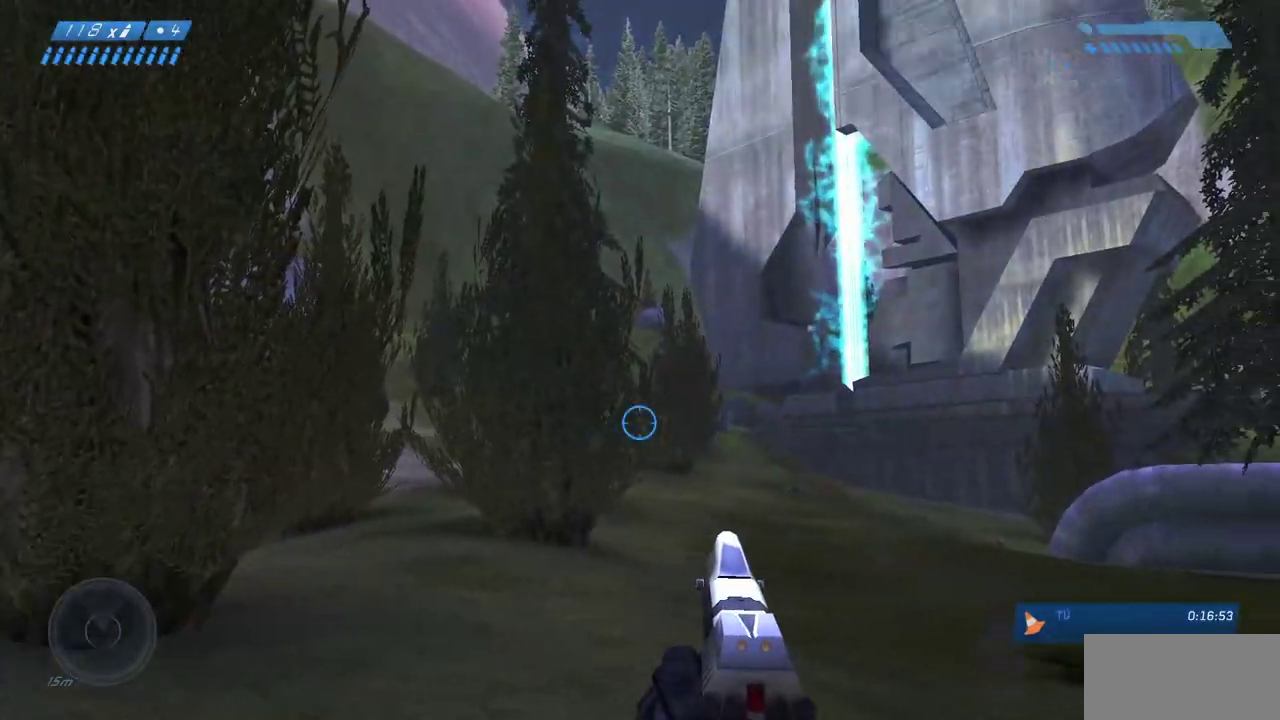
{"keys": [], "mouse": [], "events": [[200, "w", "up"]]}
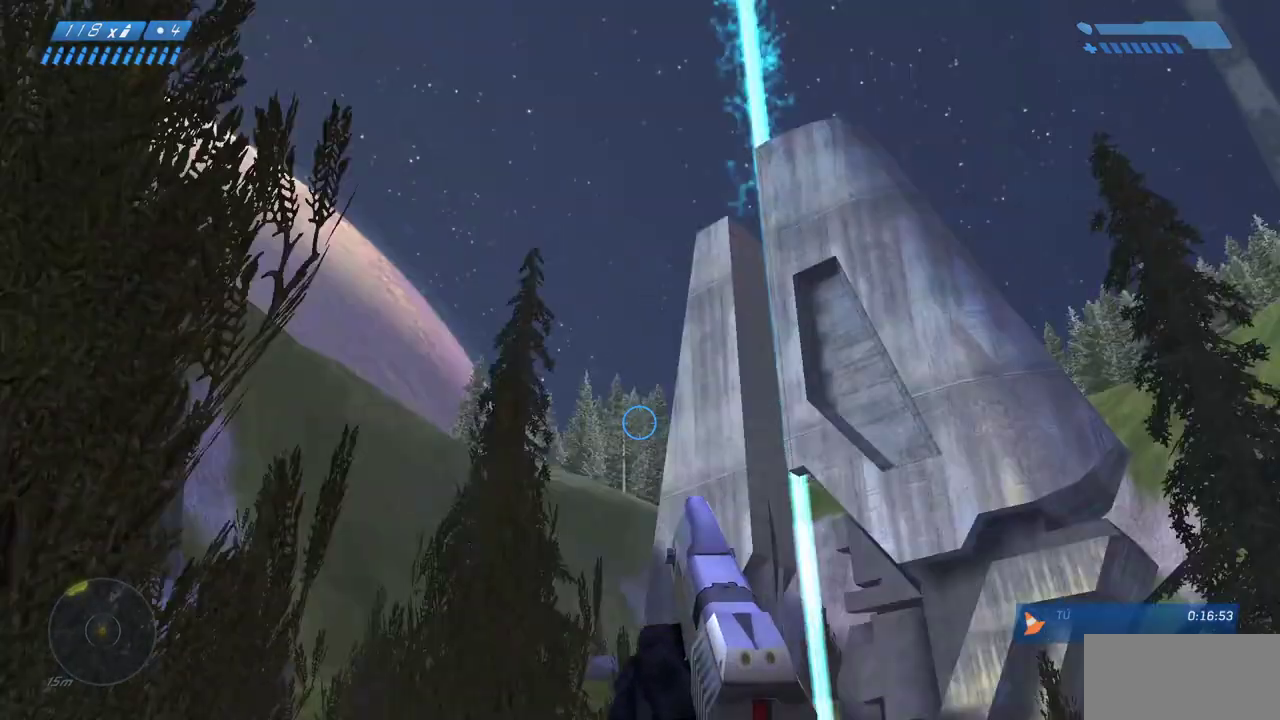
{"keys": ["a"], "mouse": [], "events": [[100, "w", "down"], [350, "a", "down"], [417, "w", "up"]]}
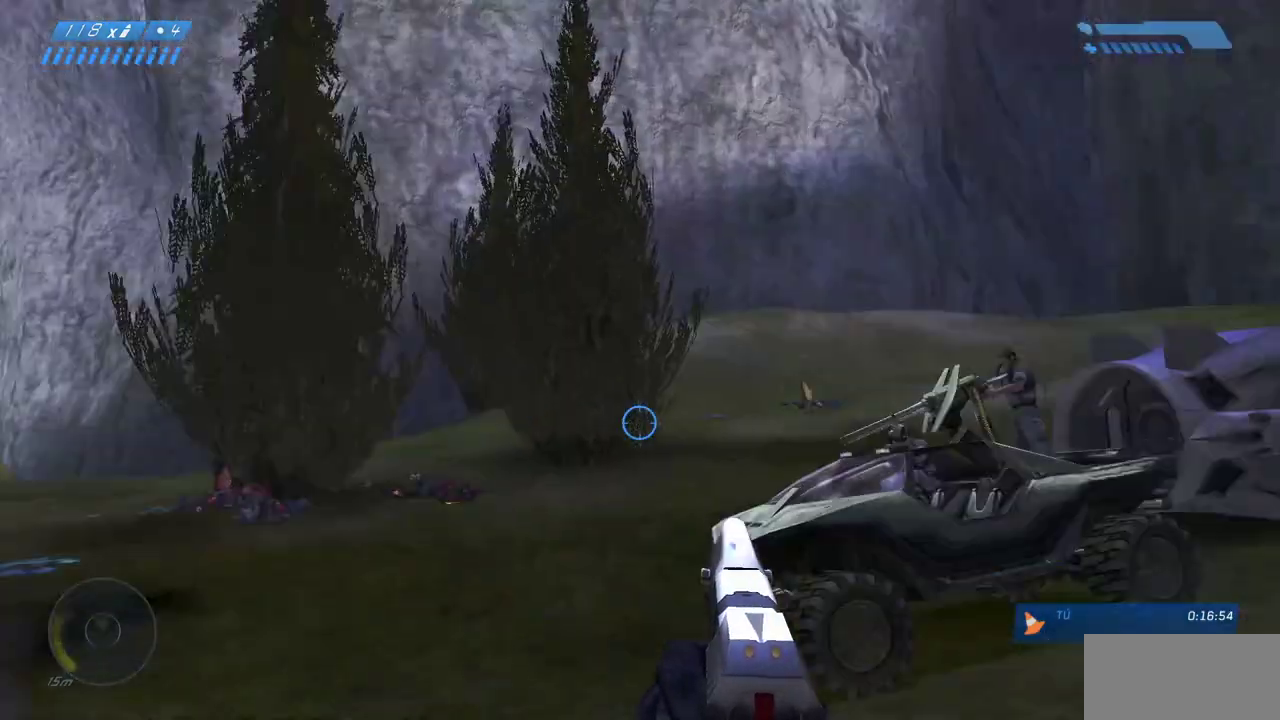
{"keys": [], "mouse": [], "events": [[183, "s", "down"], [250, "a", "up"], [433, "s", "up"]]}
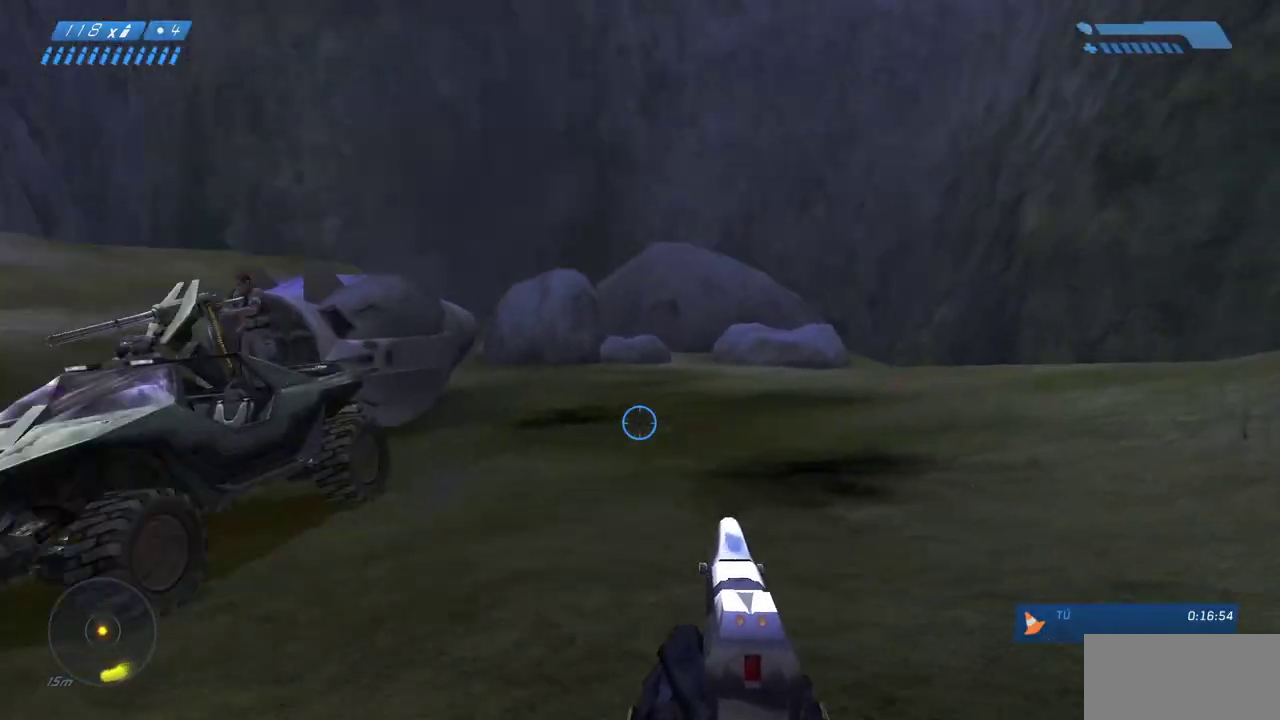
{"keys": ["w"], "mouse": [], "events": [[283, "w", "down"]]}
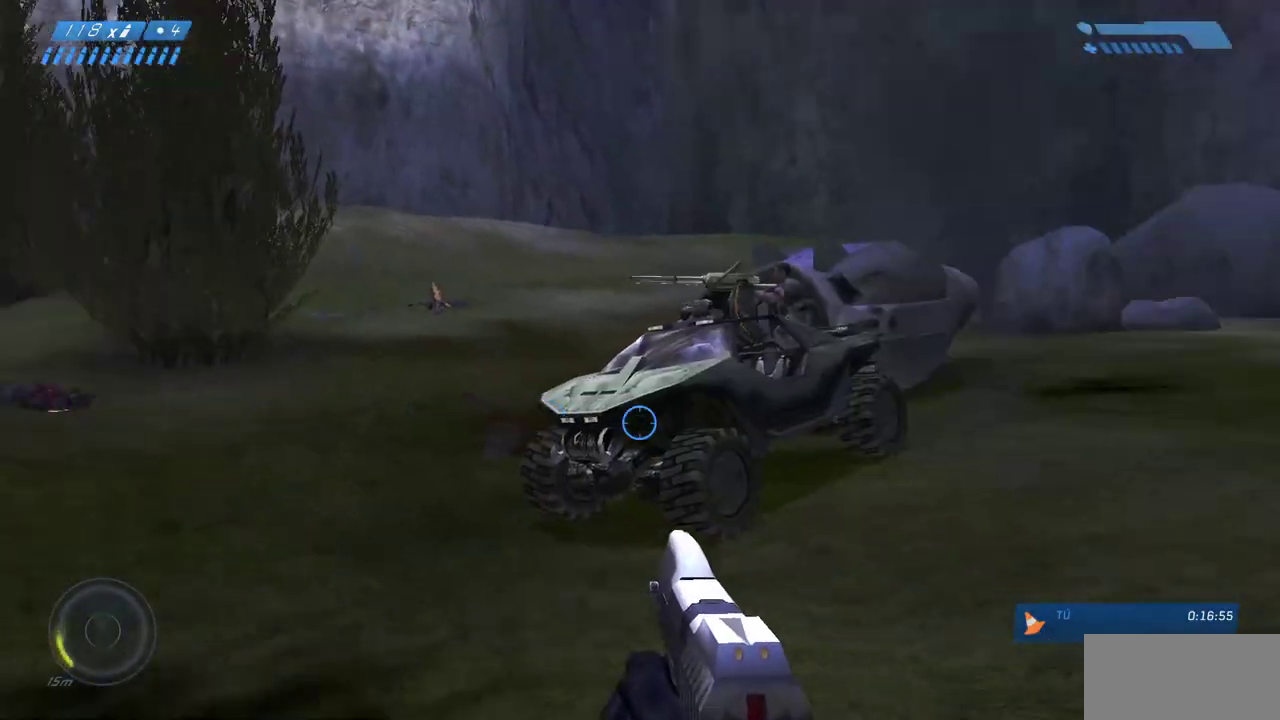
{"keys": [], "mouse": [], "events": [[300, "w", "up"]]}
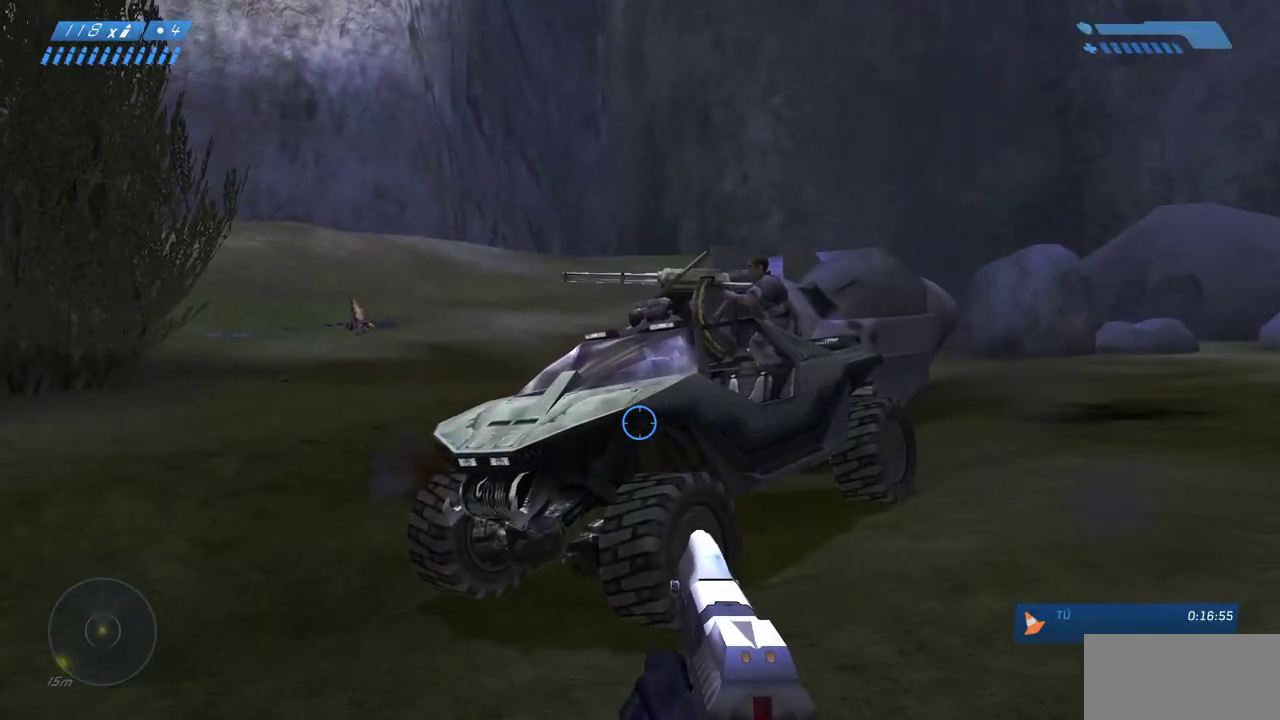
{"keys": [], "mouse": [], "events": [[250, "mouse_mb5", "down"], [400, "mouse_mb5", "up"]]}
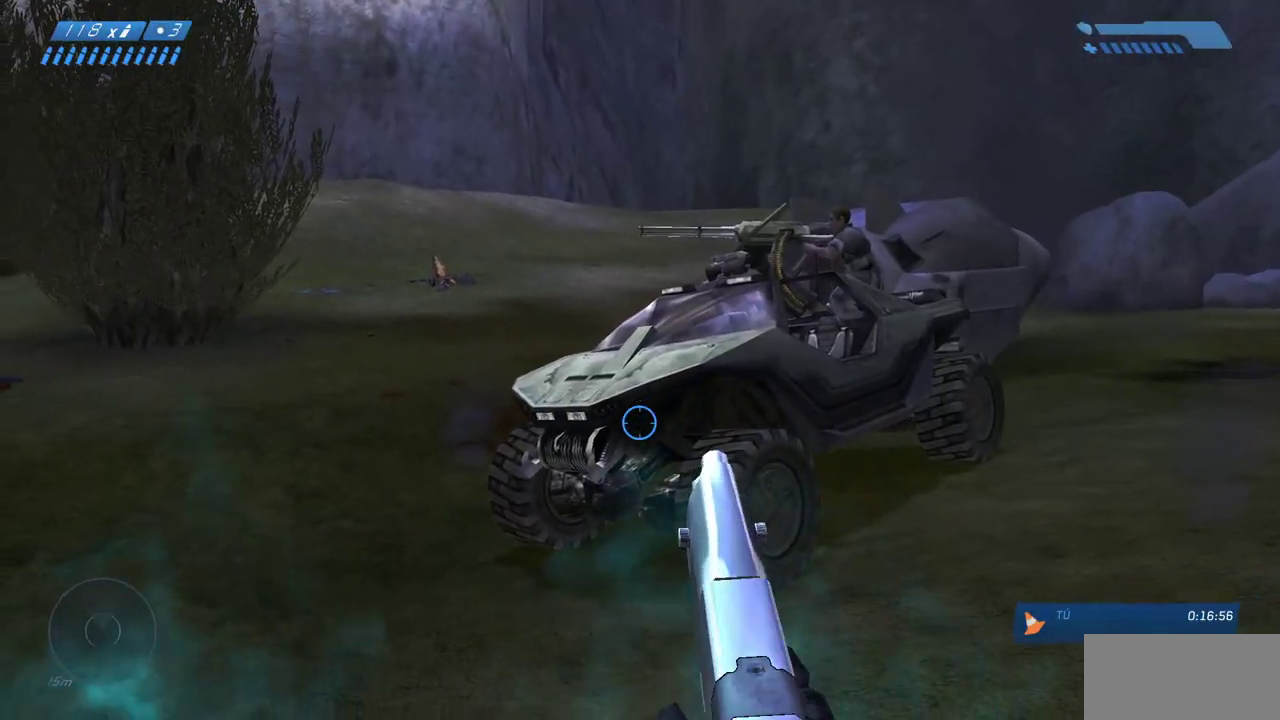
{"keys": [], "mouse": [], "events": [[333, "s", "down"], [467, "s", "up"]]}
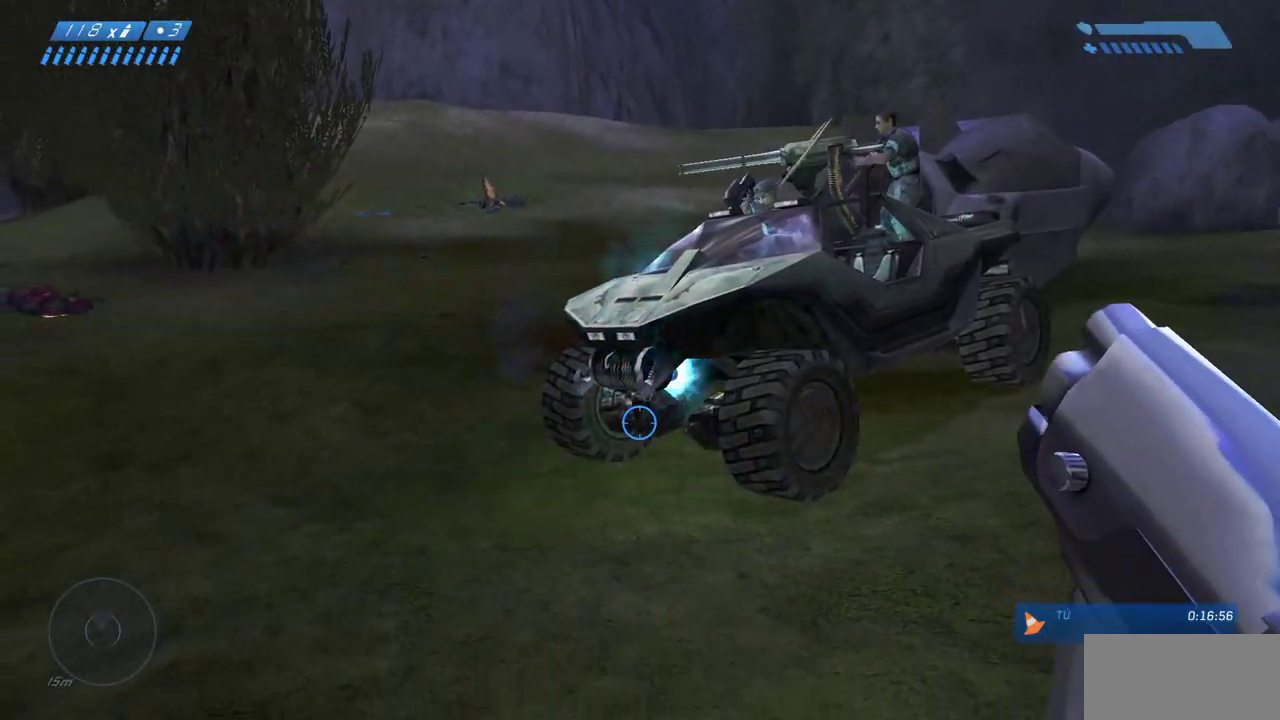
{"keys": [], "mouse": ["mb5"], "events": [[83, "mouse_mb5", "down"], [200, "mouse_mb5", "up"], [267, "mouse_mb5", "down"], [367, "mouse_mb5", "up"], [433, "mouse_mb5", "down"]]}
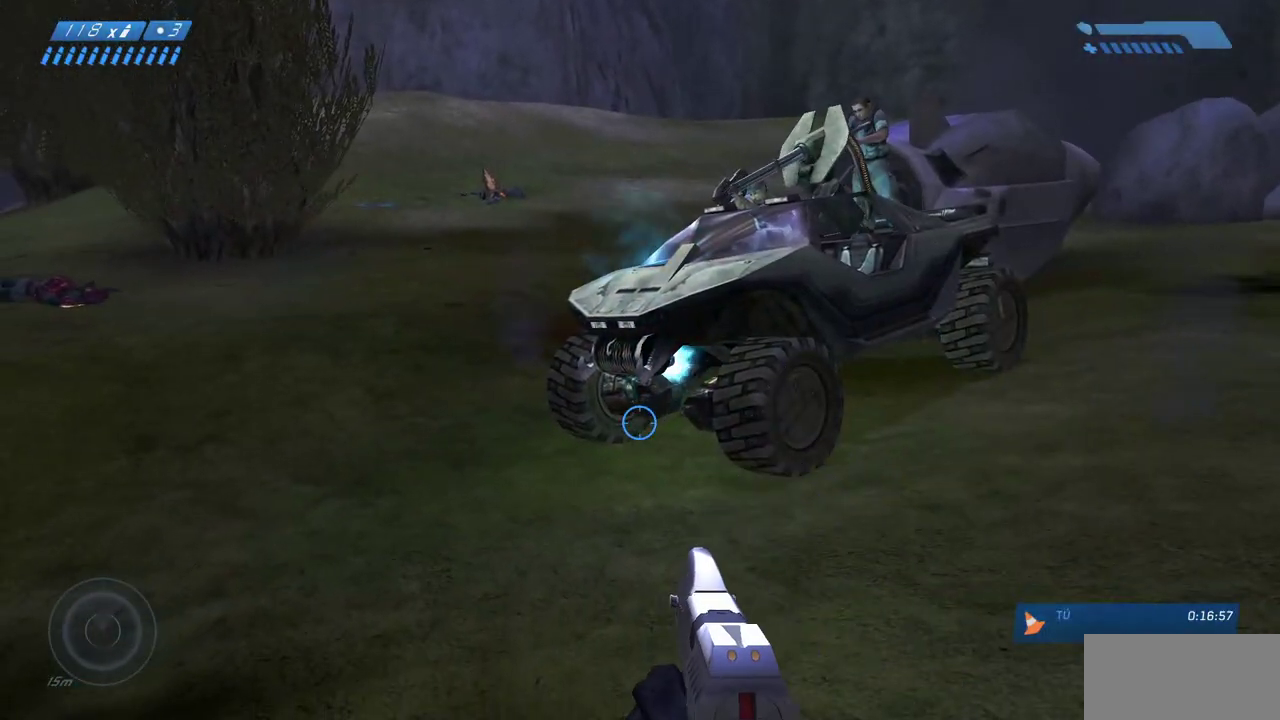
{"keys": ["s"], "mouse": [], "events": [[17, "mouse_mb5", "up"], [83, "mouse_mb5", "down"], [183, "d", "down"], [183, "mouse_mb5", "up"], [333, "s", "down"], [400, "d", "up"]]}
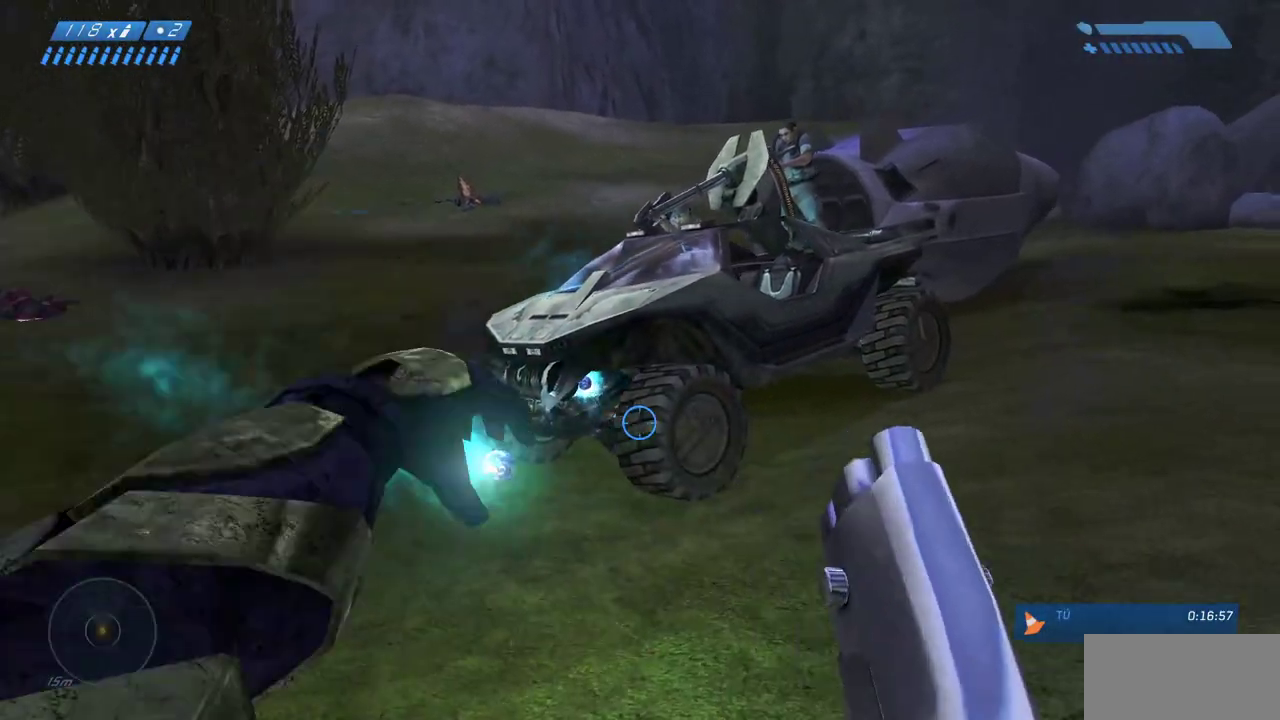
{"keys": ["a"], "mouse": [], "events": [[383, "a", "down"], [450, "s", "up"]]}
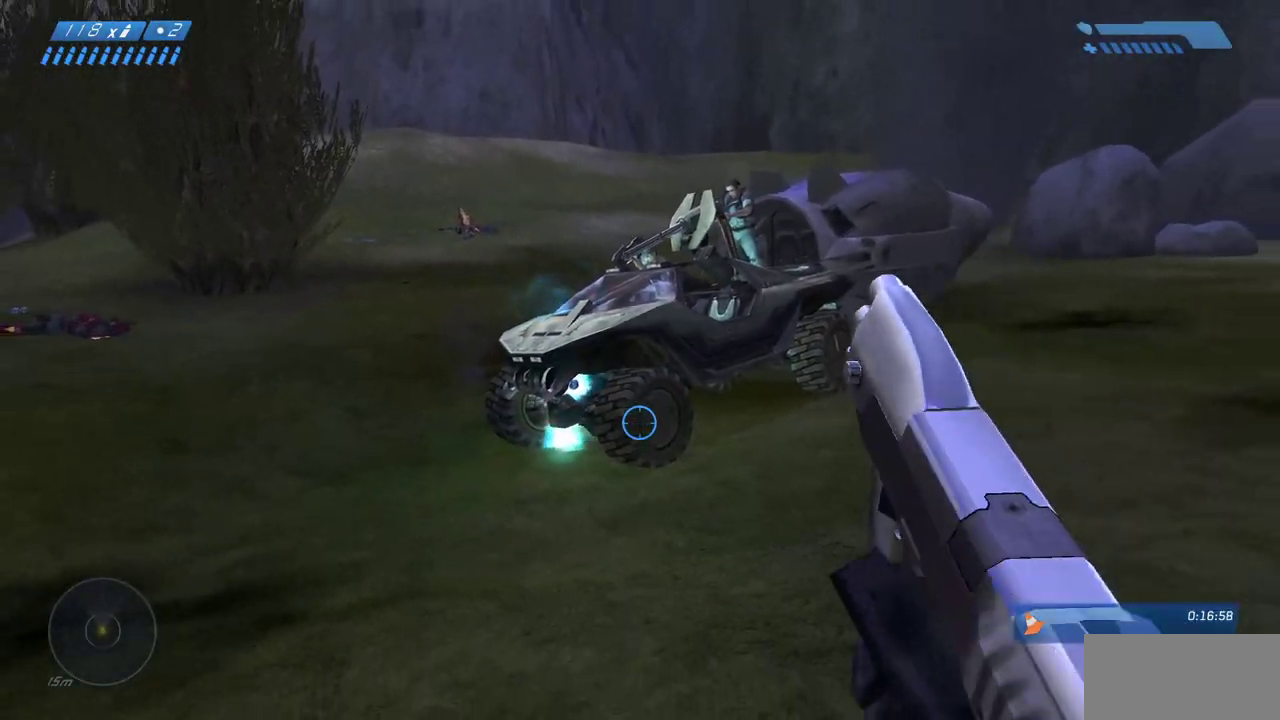
{"keys": [], "mouse": [], "events": [[33, "a", "up"]]}
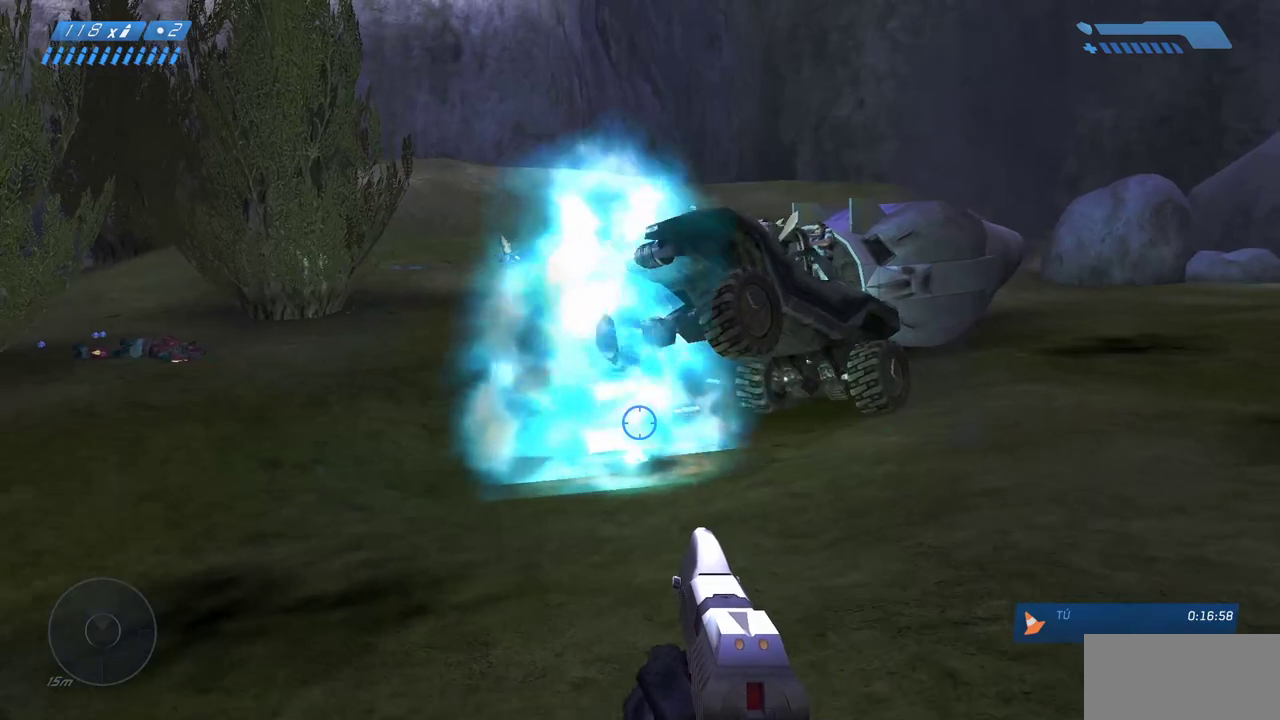
{"keys": [], "mouse": [], "events": []}
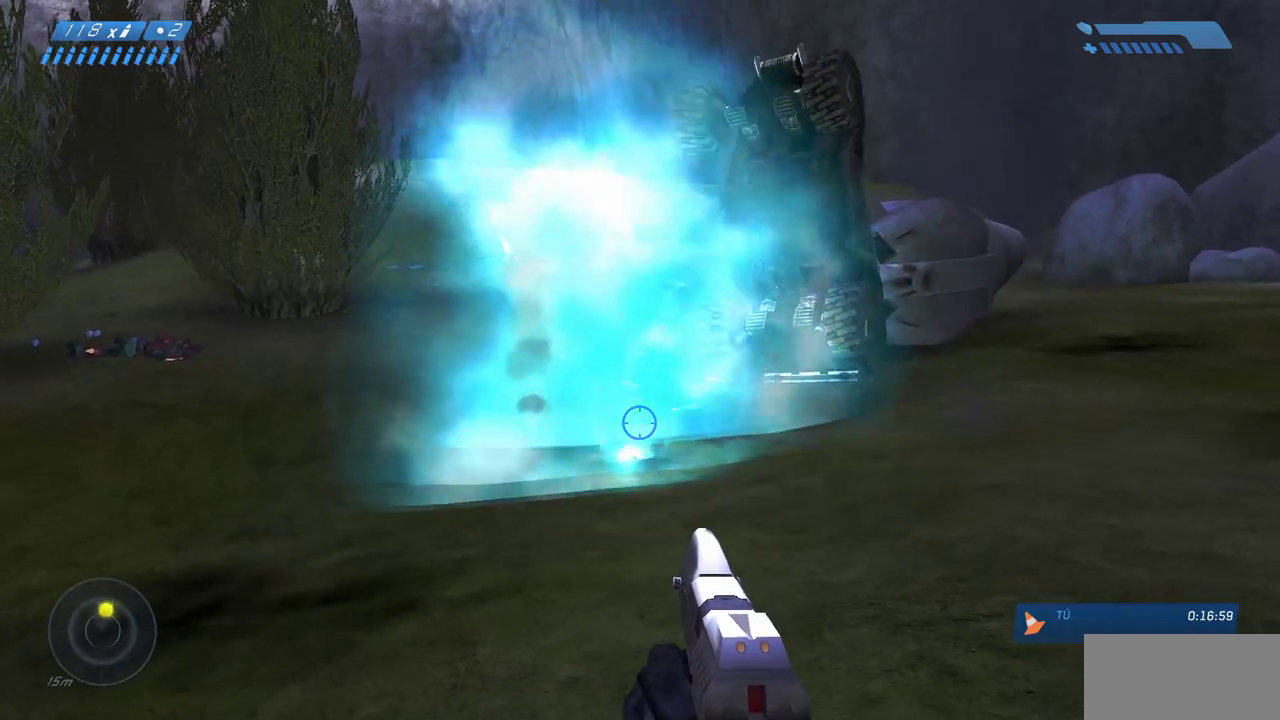
{"keys": [], "mouse": [], "events": []}
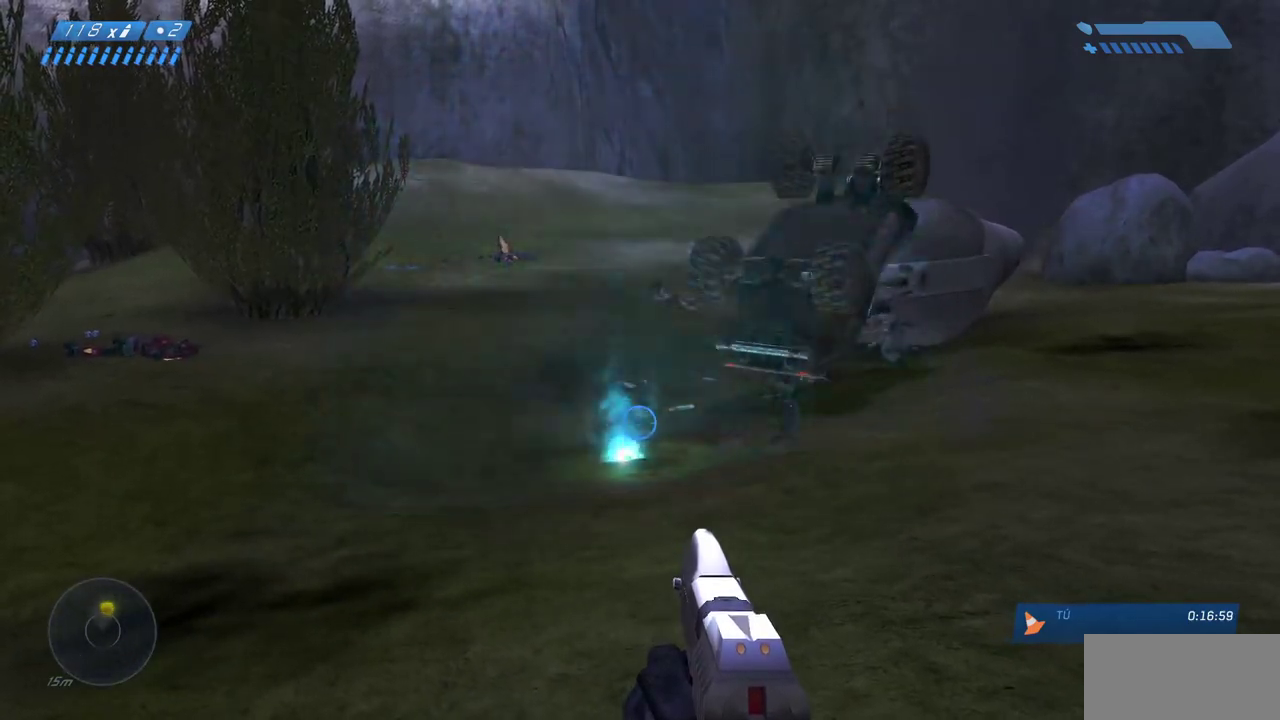
{"keys": [], "mouse": [], "events": []}
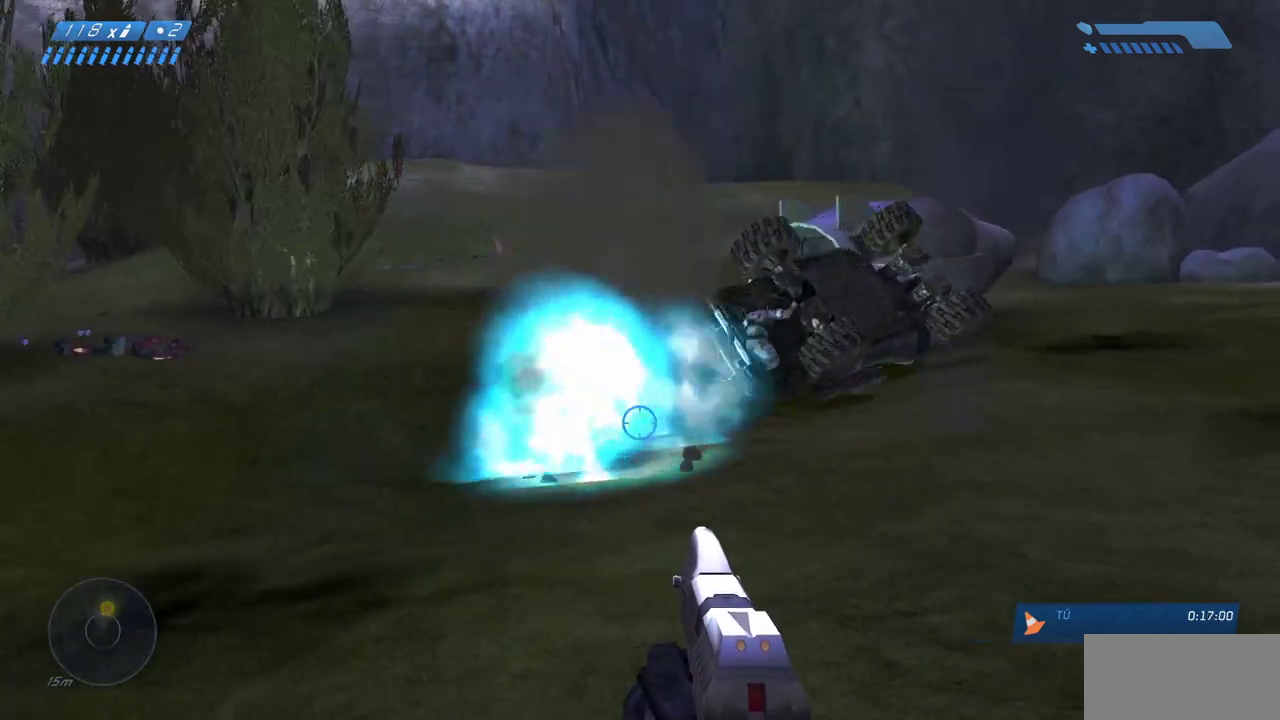
{"keys": ["w"], "mouse": [], "events": [[200, "w", "down"]]}
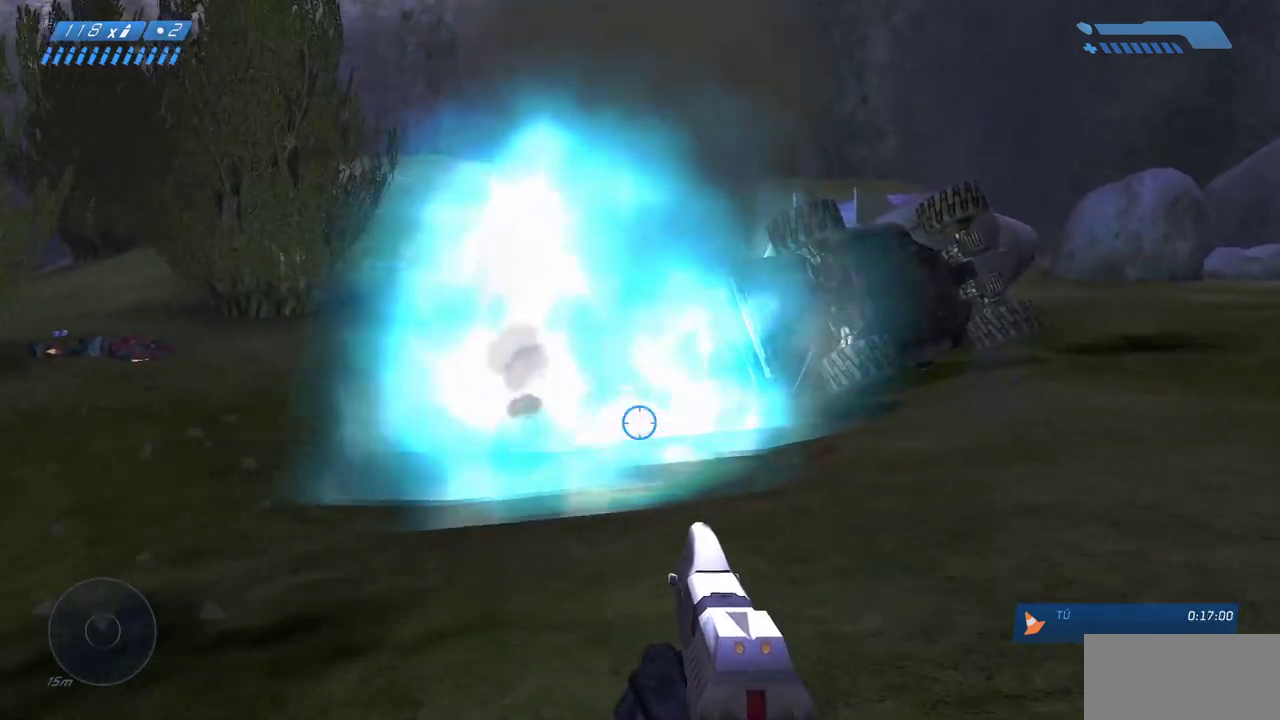
{"keys": ["a", "w"], "mouse": [], "events": [[33, "w", "up"], [117, "a", "down"], [350, "w", "down"]]}
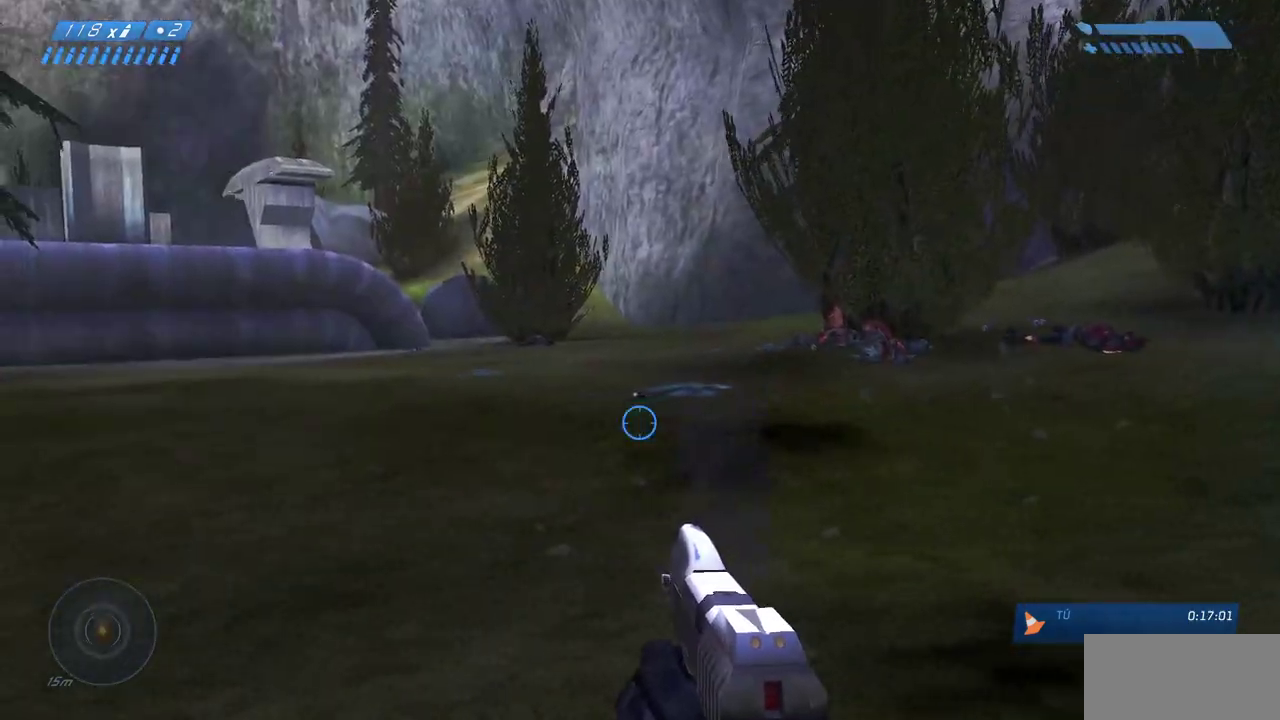
{"keys": ["w"], "mouse": [], "events": [[233, "a", "up"]]}
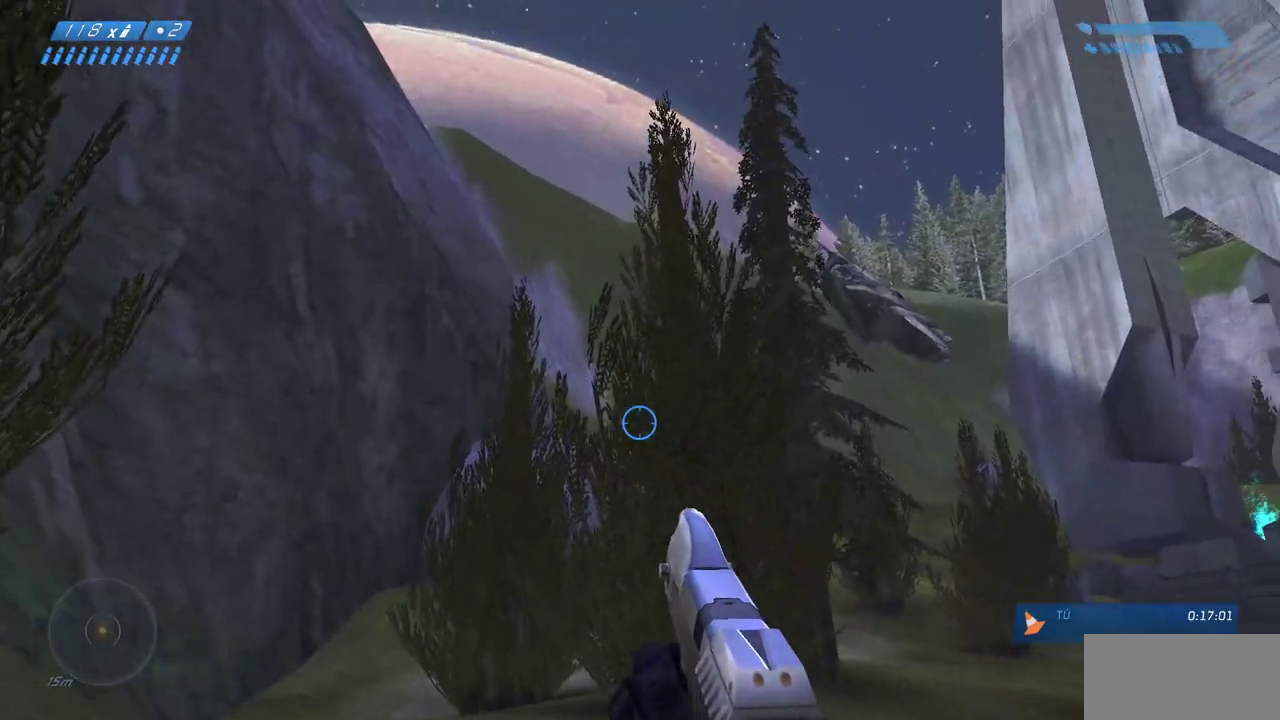
{"keys": ["w"], "mouse": [], "events": []}
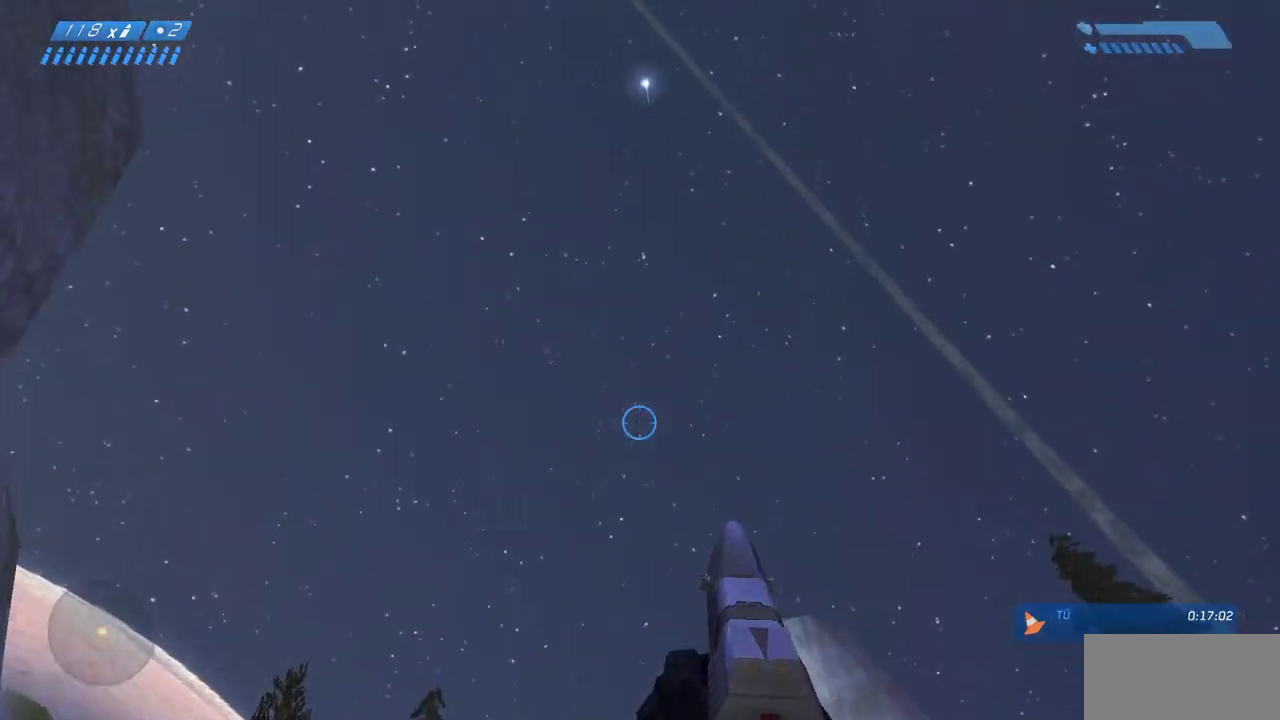
{"keys": ["a", "s"], "mouse": [], "events": [[183, "a", "down"], [200, "w", "up"], [400, "s", "down"]]}
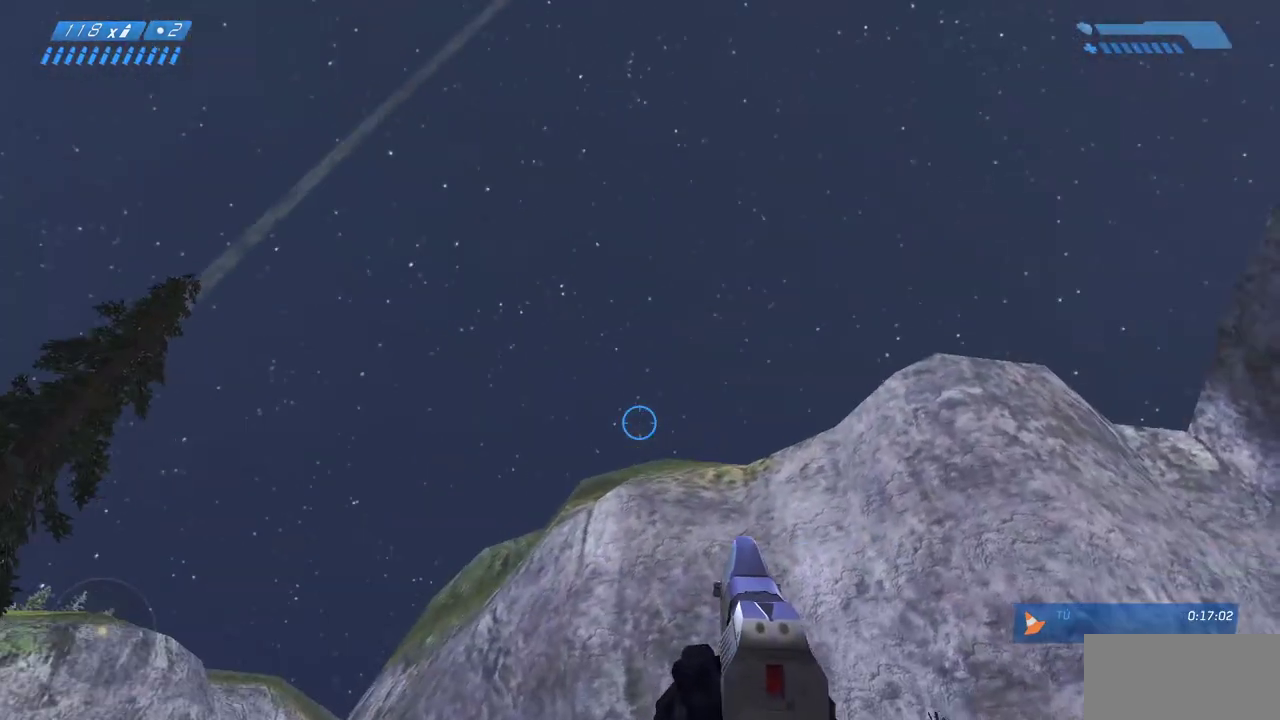
{"keys": ["s"], "mouse": [], "events": [[17, "a", "up"], [267, "a", "down"], [467, "a", "up"]]}
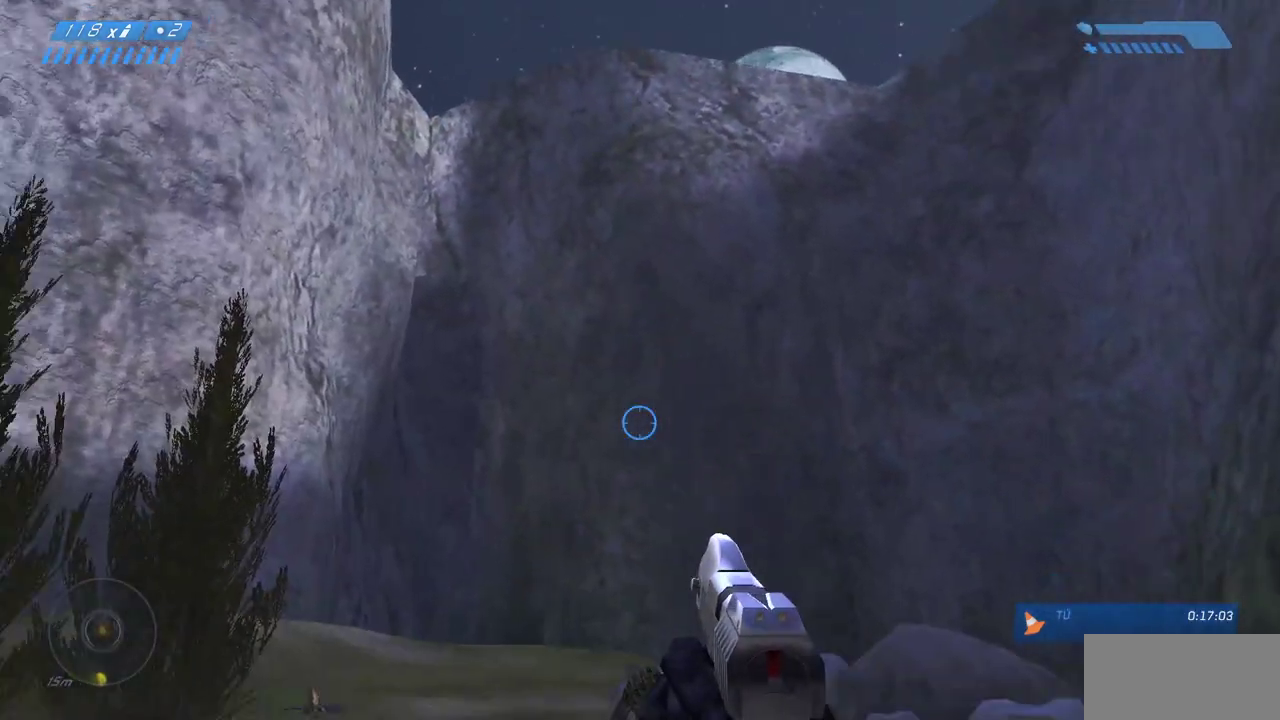
{"keys": ["s"], "mouse": [], "events": []}
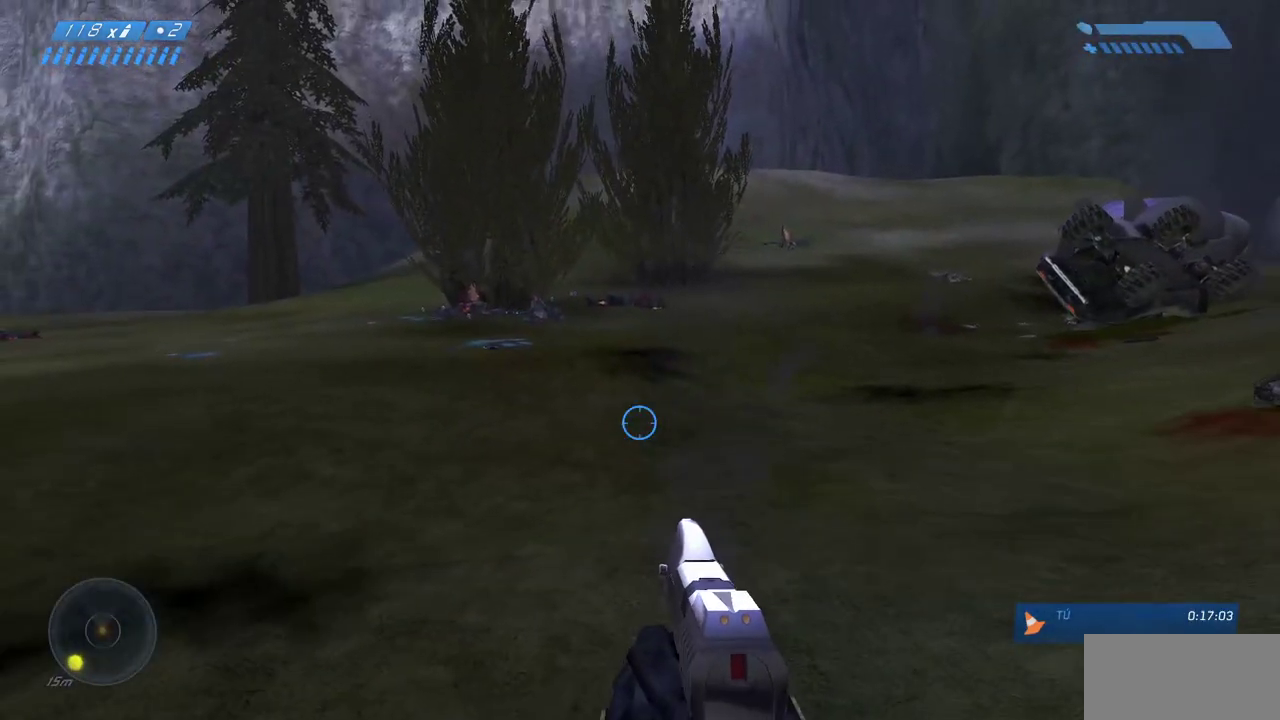
{"keys": ["a", "s"], "mouse": [], "events": [[383, "a", "down"]]}
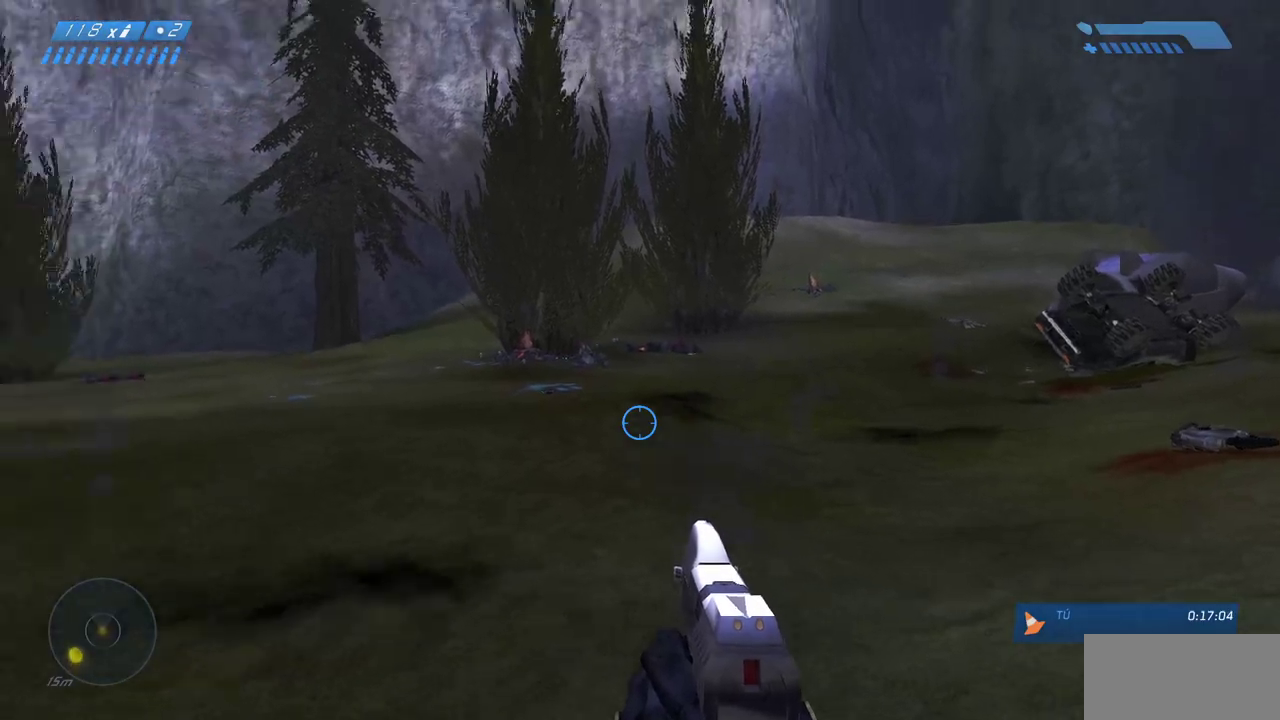
{"keys": ["a", "w"], "mouse": [], "events": [[283, "s", "up"], [500, "w", "down"]]}
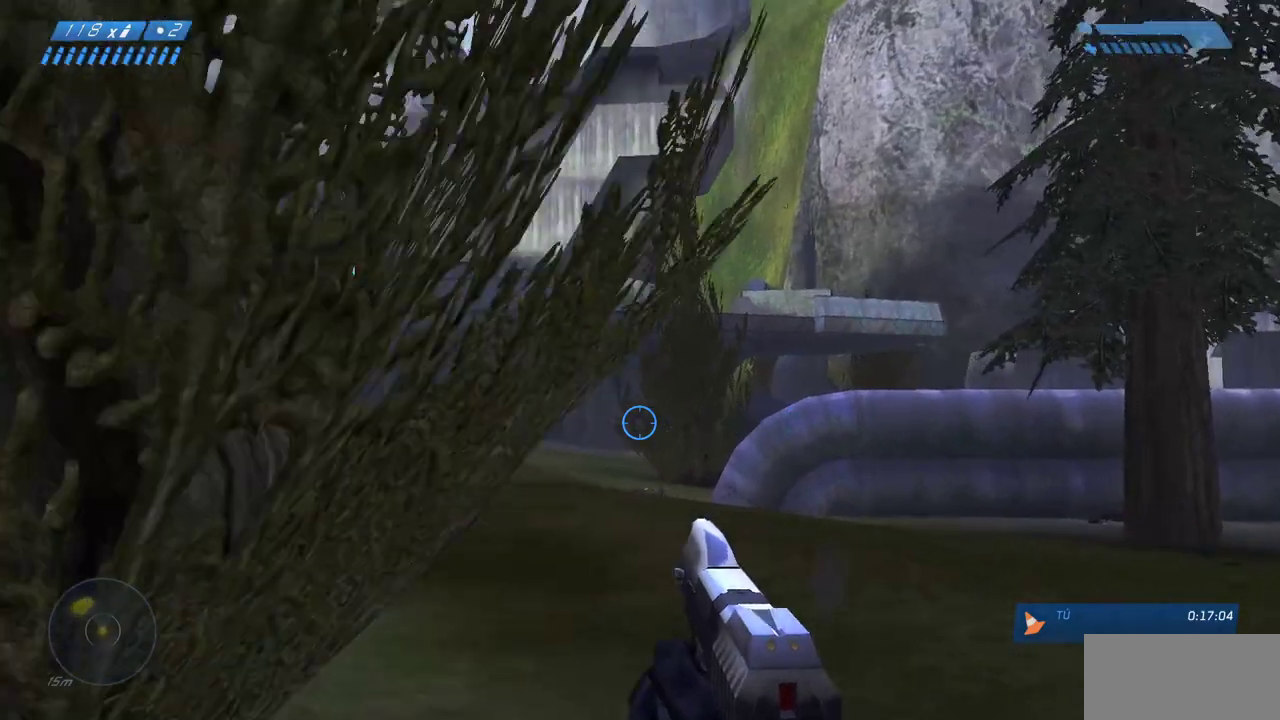
{"keys": ["w"], "mouse": [], "events": [[50, "a", "up"], [250, "d", "down"], [483, "d", "up"]]}
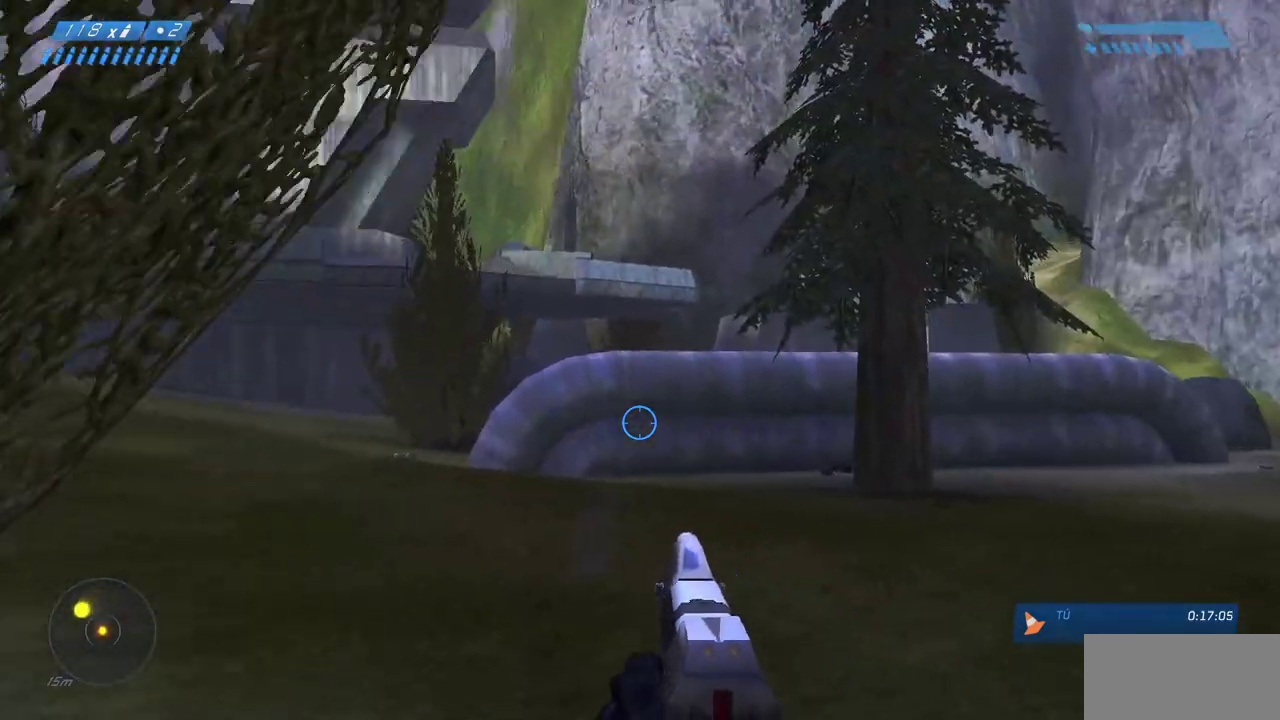
{"keys": ["w"], "mouse": [], "events": []}